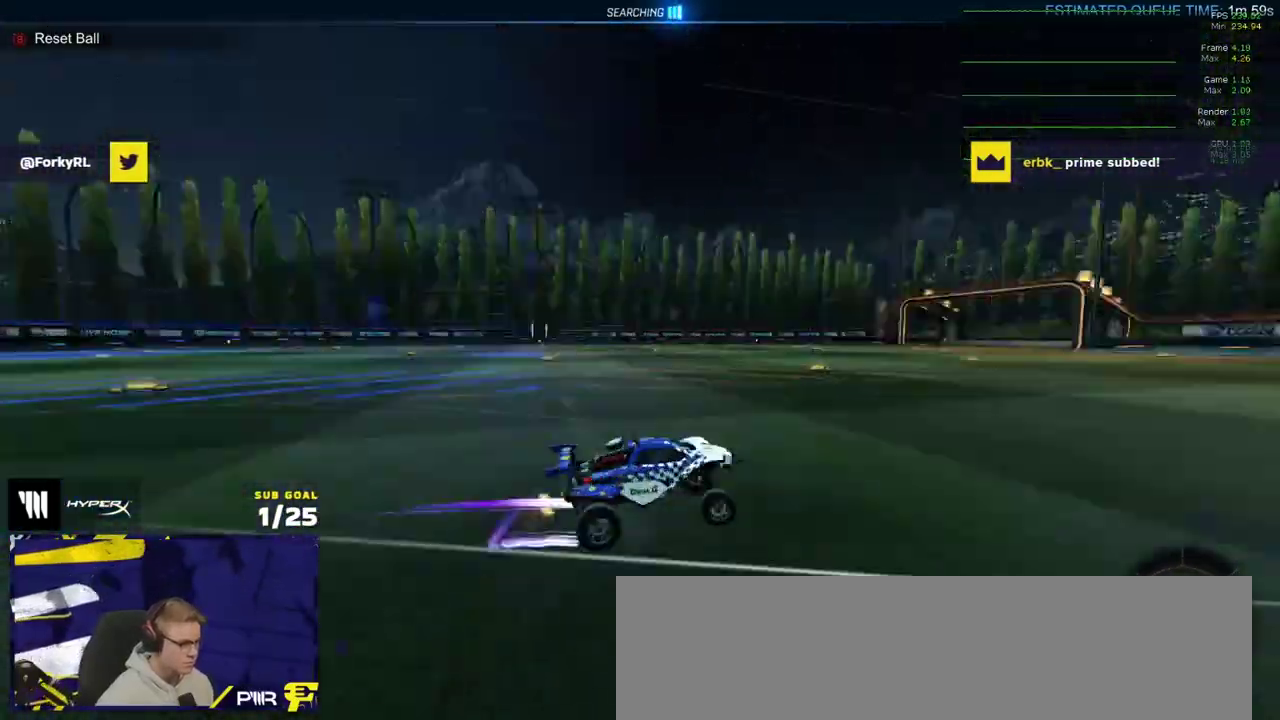
Gameplay with a controller (Xbox layout); each line is a JSON object with the inputs held at the frame after it. "events" lists button and stick changes between this image and that frame as [ms after this image, input, new state], when the widget could be followed in between.
{"buttons": [], "left_stick": "left", "right_stick": "center", "events": [[17, "Y", "up"], [17, "left_stick", "left"], [100, "X", "down"], [250, "X", "up"], [467, "R2", "up"]]}
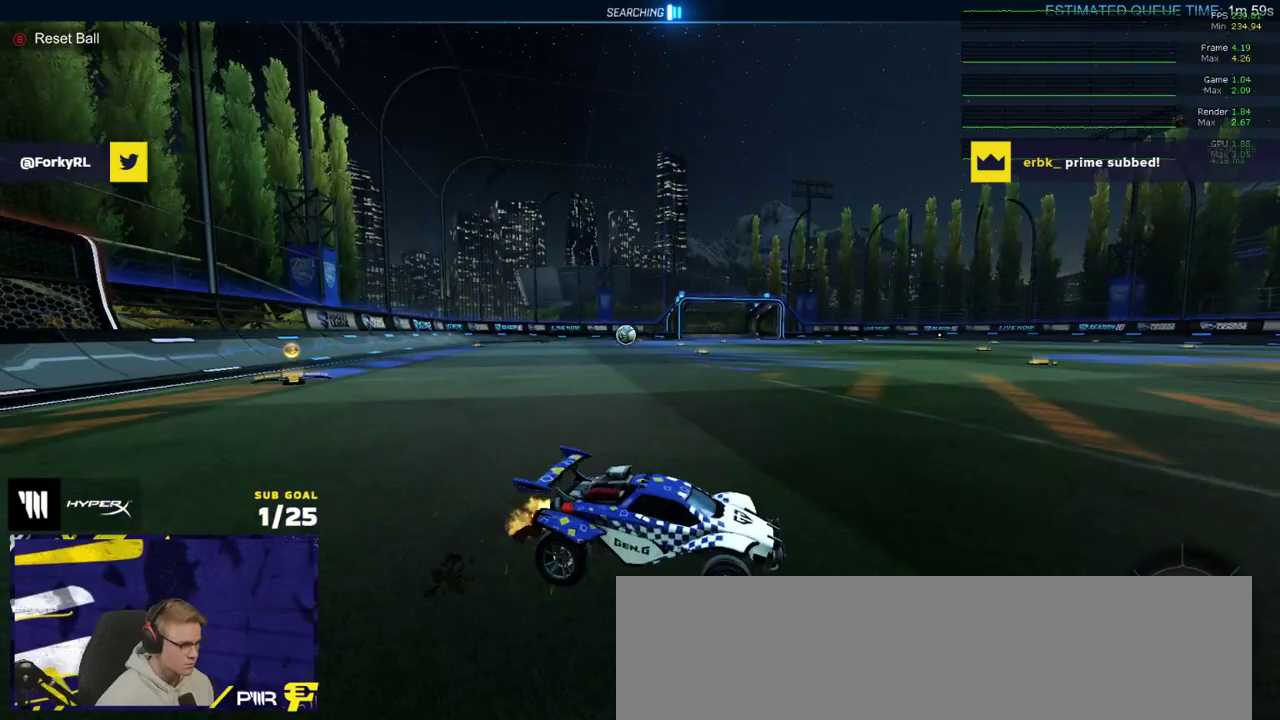
{"buttons": ["A", "R1", "L3"], "left_stick": "down", "right_stick": "center"}
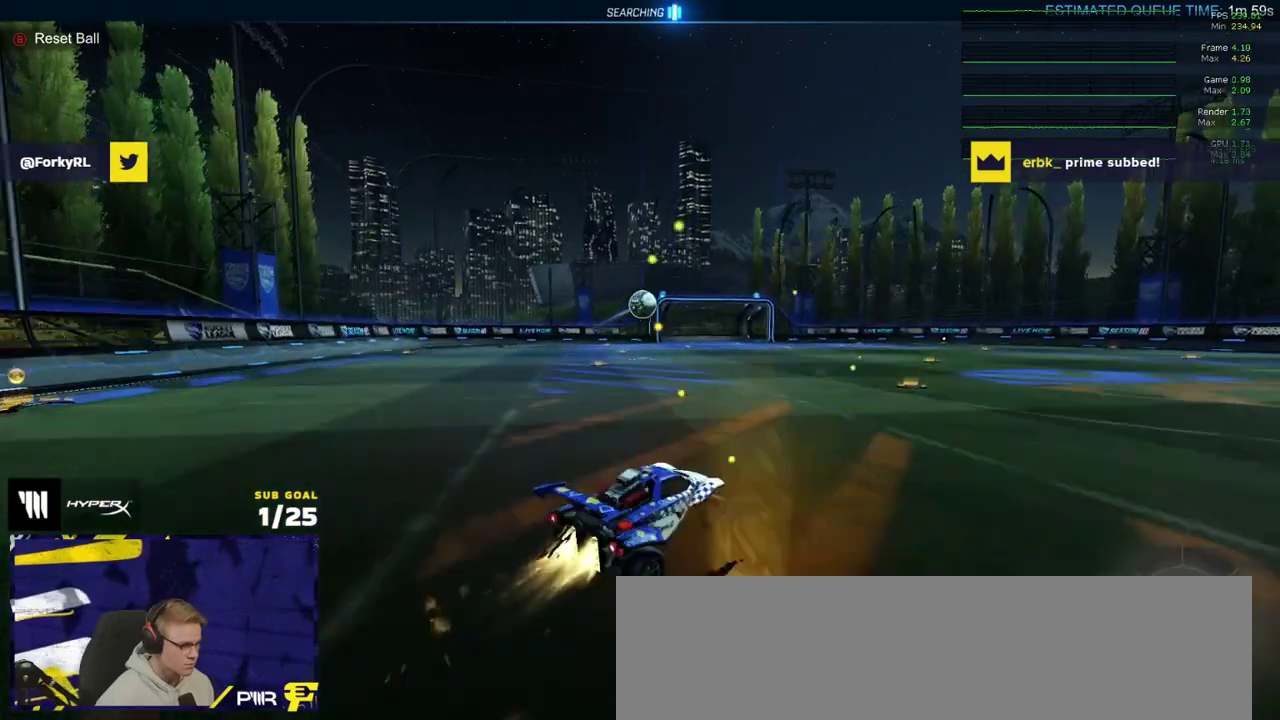
{"buttons": ["R1", "L3"], "left_stick": "up", "right_stick": "center"}
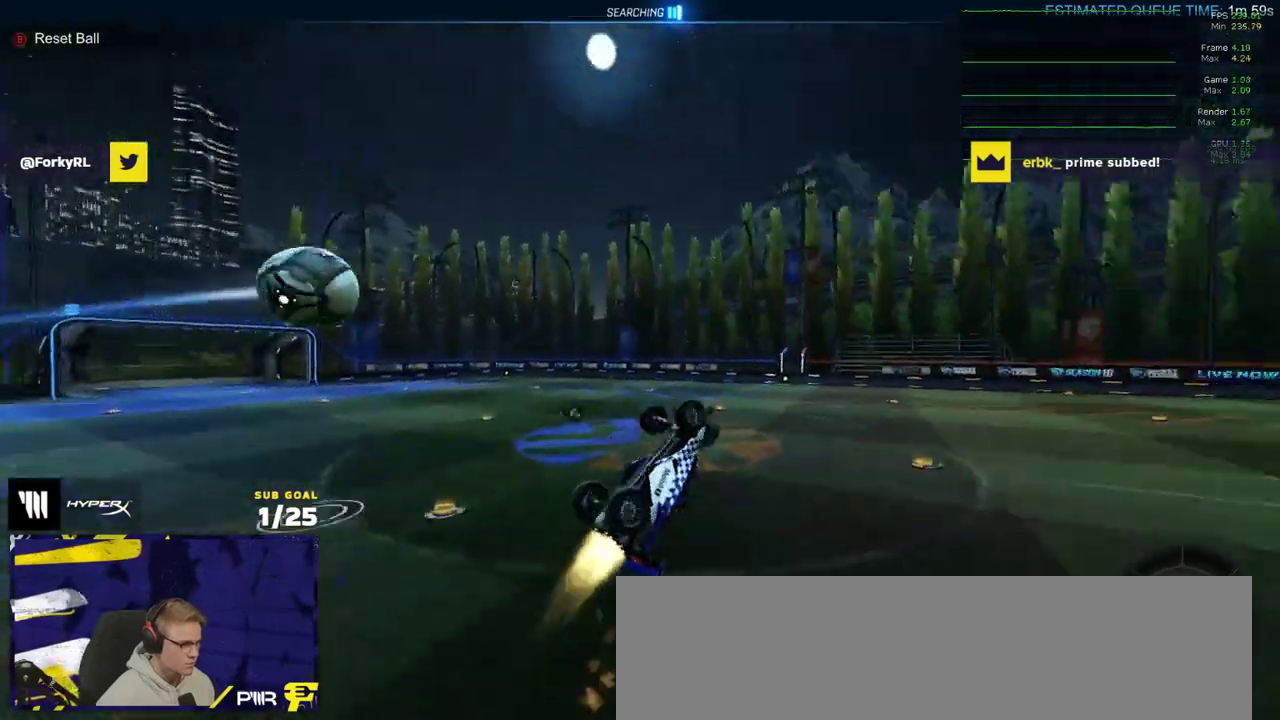
{"buttons": ["L1", "R1", "L3"], "left_stick": "up-left", "right_stick": "center"}
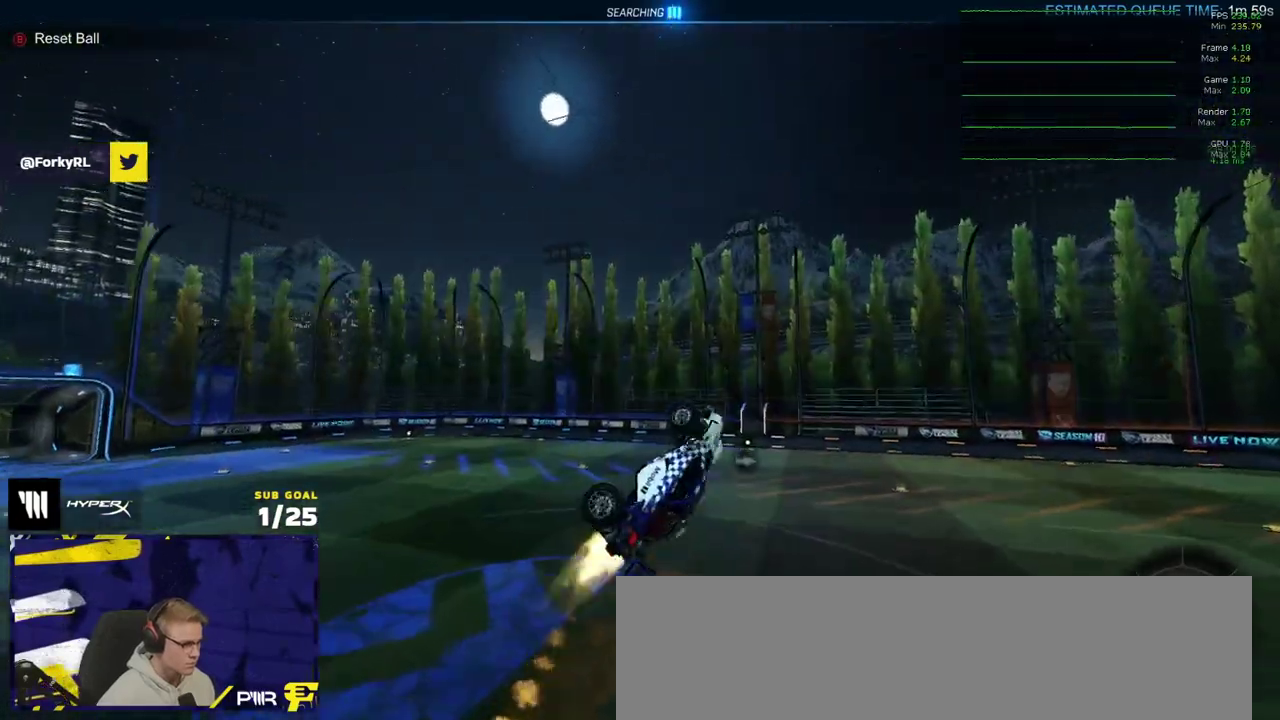
{"buttons": [], "left_stick": "left", "right_stick": "center"}
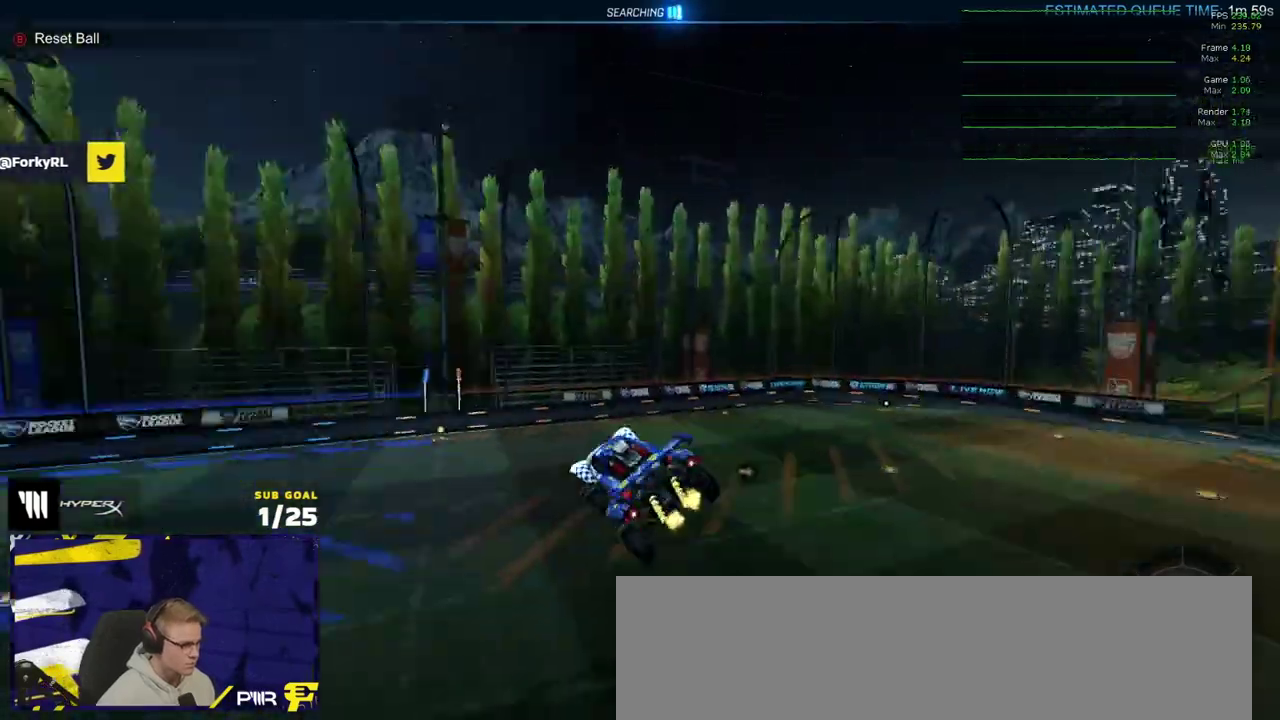
{"buttons": ["L1"], "left_stick": "up-left", "right_stick": "center"}
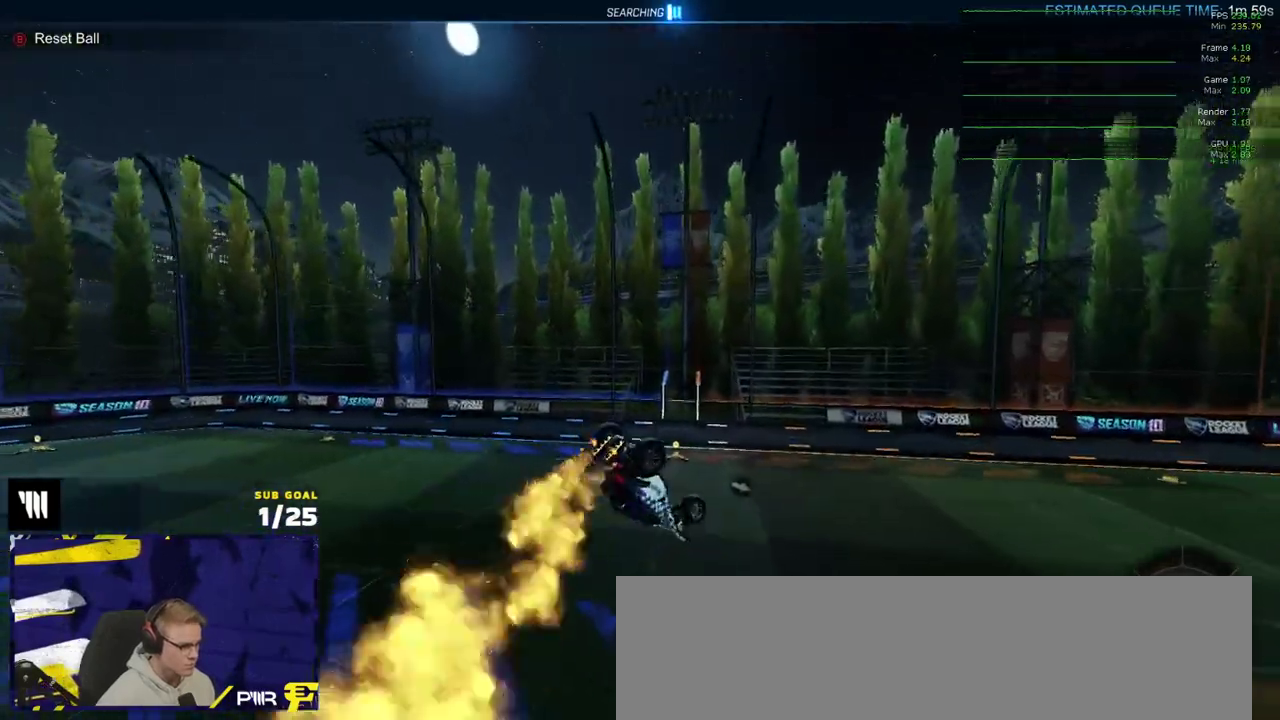
{"buttons": ["L1"], "left_stick": "left", "right_stick": "center"}
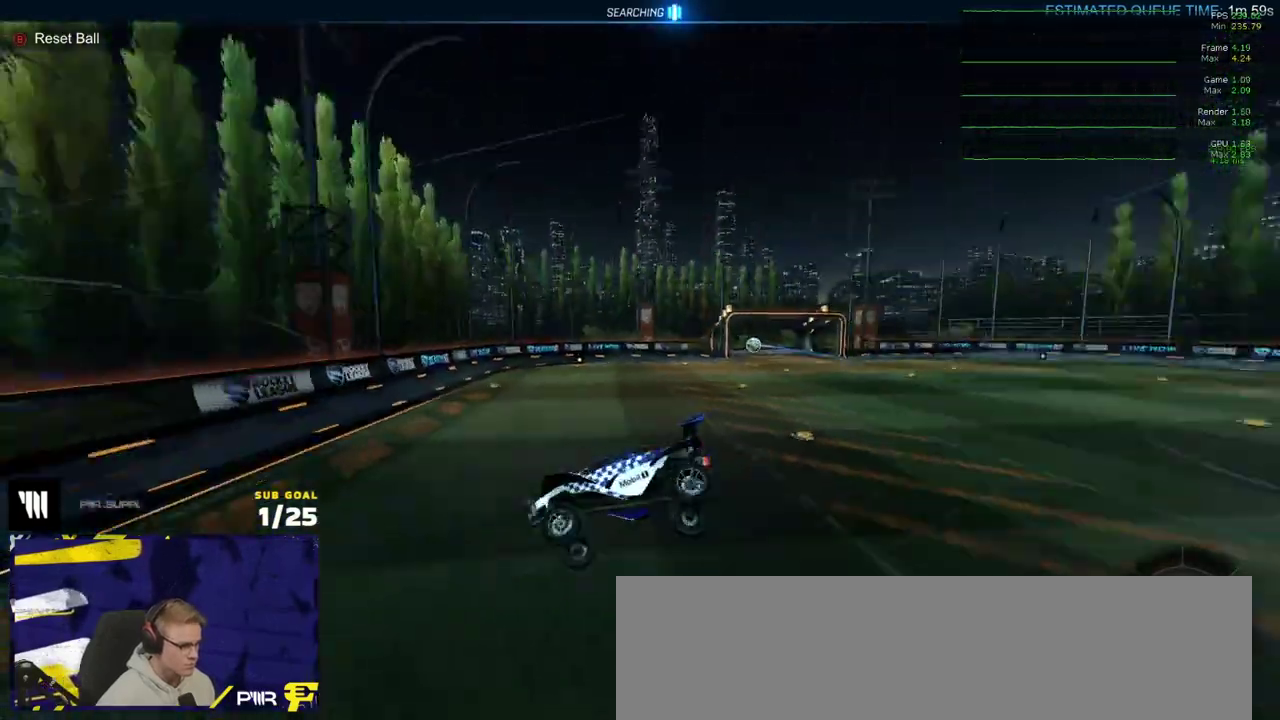
{"buttons": ["X", "R1", "R2"], "left_stick": "left", "right_stick": "center", "events": [[33, "left_stick", "up-left"], [83, "L1", "up"], [100, "R2", "down"], [117, "left_stick", "down"], [167, "left_stick", "down-left"], [233, "left_stick", "left"], [400, "left_stick", "up-left"], [417, "R1", "down"], [433, "X", "down"], [450, "left_stick", "left"]]}
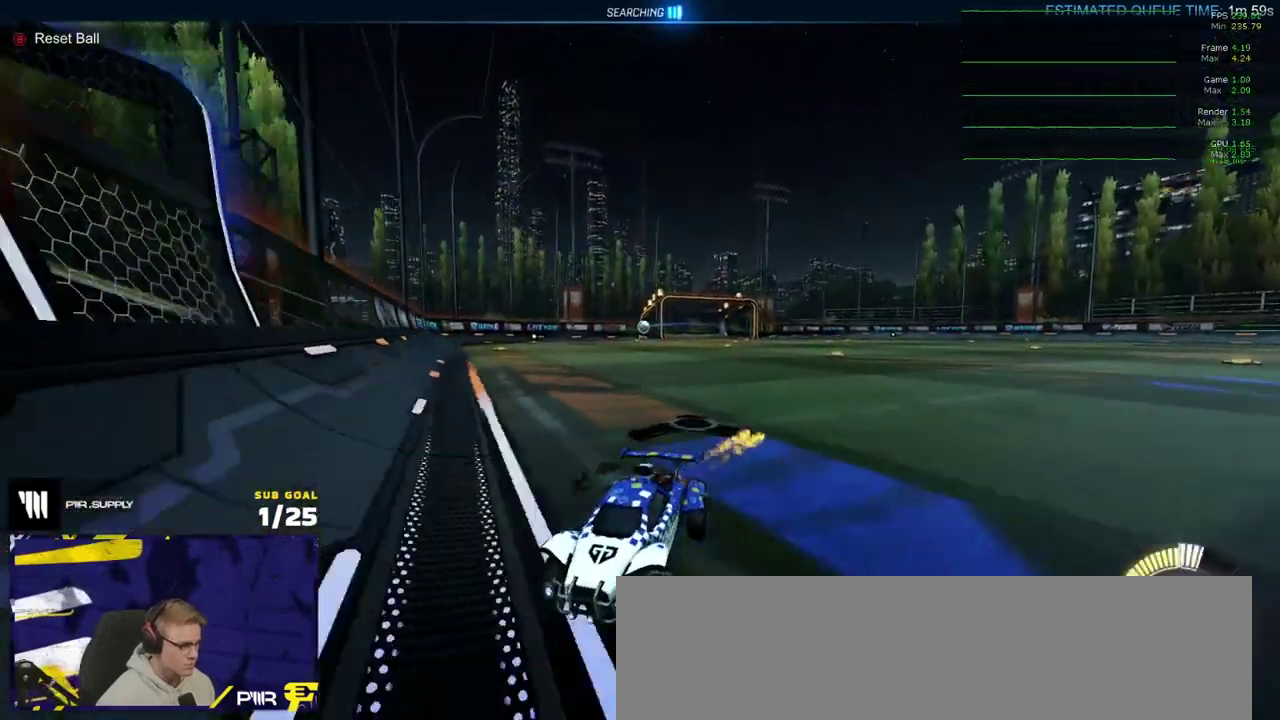
{"buttons": [], "left_stick": "left", "right_stick": "center", "events": [[17, "R2", "up"], [50, "X", "up"], [150, "X", "down"], [233, "X", "up"], [467, "R1", "up"]]}
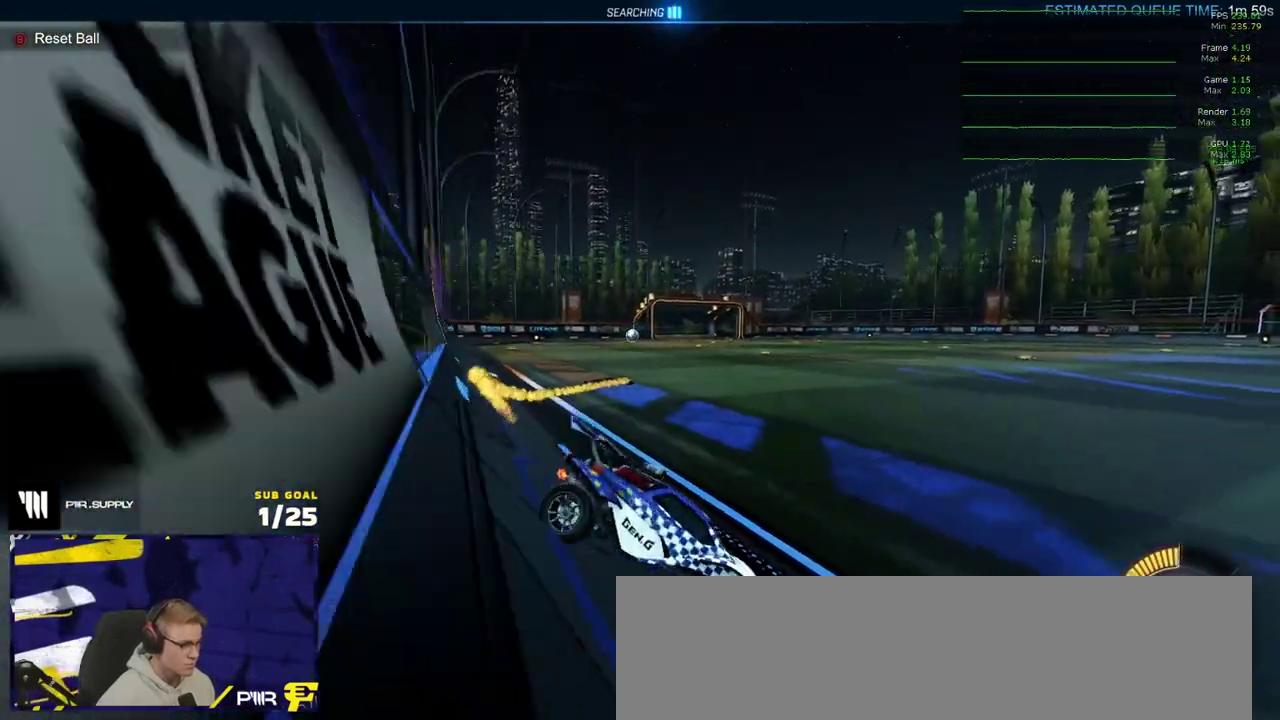
{"buttons": ["A"], "left_stick": "down-left", "right_stick": "center", "events": [[17, "R2", "down"], [83, "DPAD_DOWN", "down"], [167, "DPAD_DOWN", "up"], [217, "R2", "up"], [433, "A", "down"], [467, "left_stick", "down-left"]]}
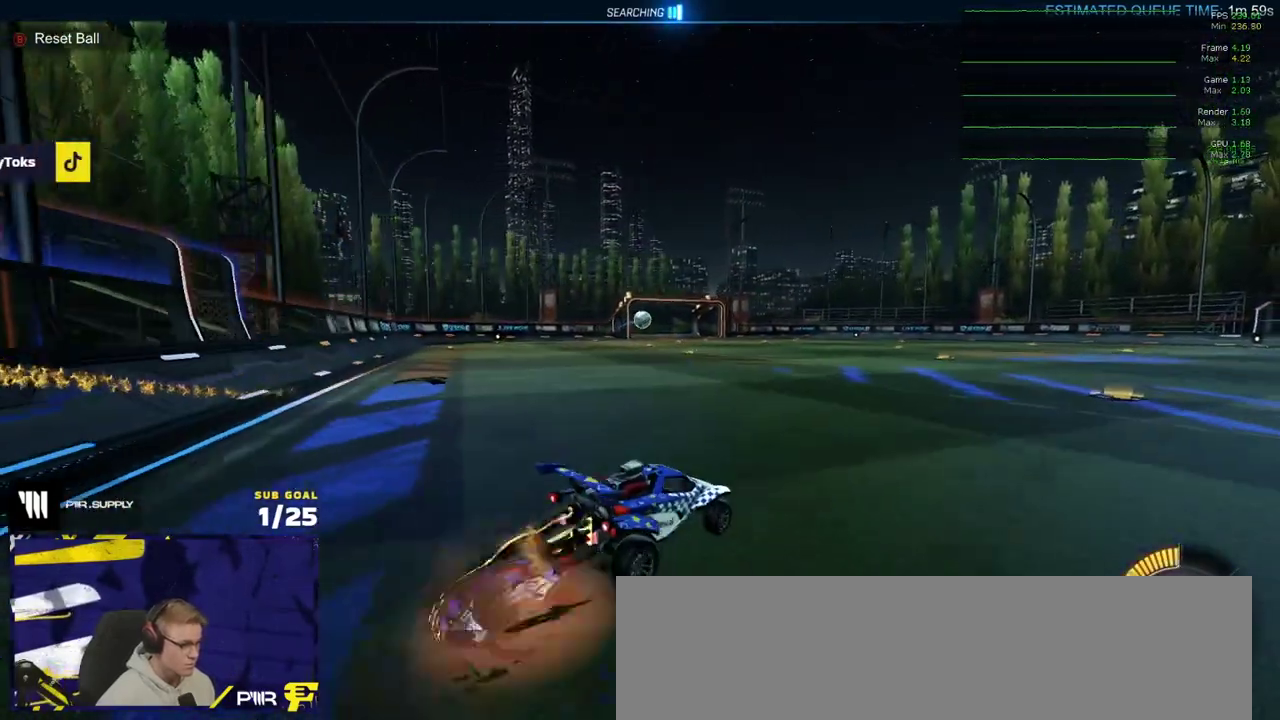
{"buttons": ["R1"], "left_stick": "center", "right_stick": "center"}
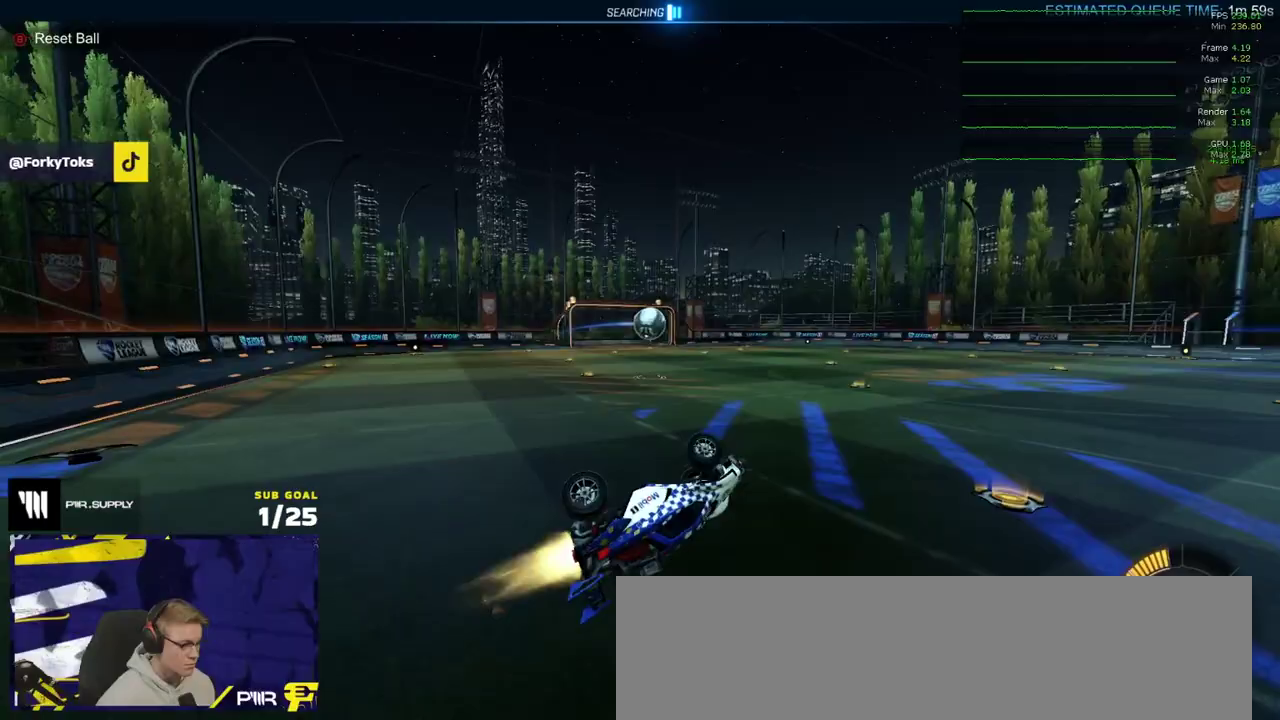
{"buttons": ["A", "L1", "R1"], "left_stick": "up", "right_stick": "center"}
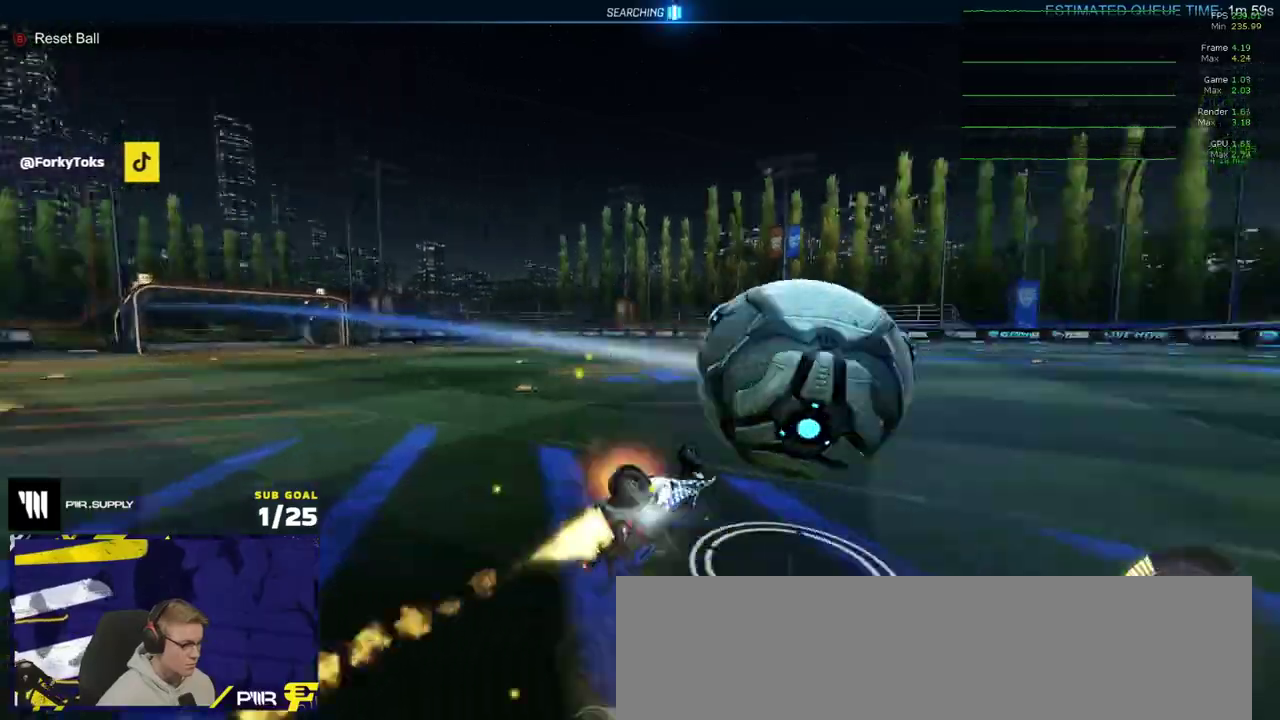
{"buttons": ["R1"], "left_stick": "down", "right_stick": "center", "events": [[83, "left_stick", "up-left"], [133, "A", "up"], [150, "left_stick", "down-left"], [283, "L1", "up"], [383, "left_stick", "down"]]}
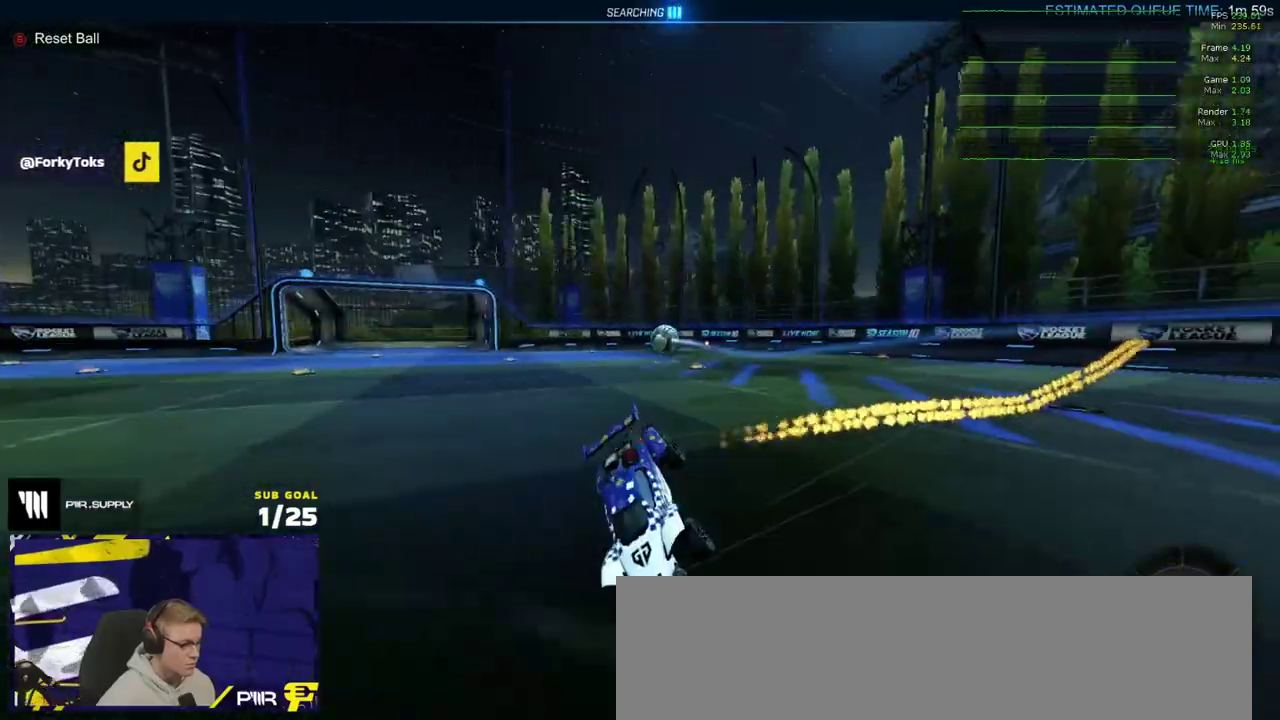
{"buttons": ["X"], "left_stick": "center", "right_stick": "center", "events": [[17, "R1", "up"], [67, "Y", "down"], [150, "Y", "up"], [217, "X", "down"], [300, "left_stick", "down-left"], [317, "L1", "down"], [417, "left_stick", "left"], [483, "L1", "up"], [500, "left_stick", "center"]]}
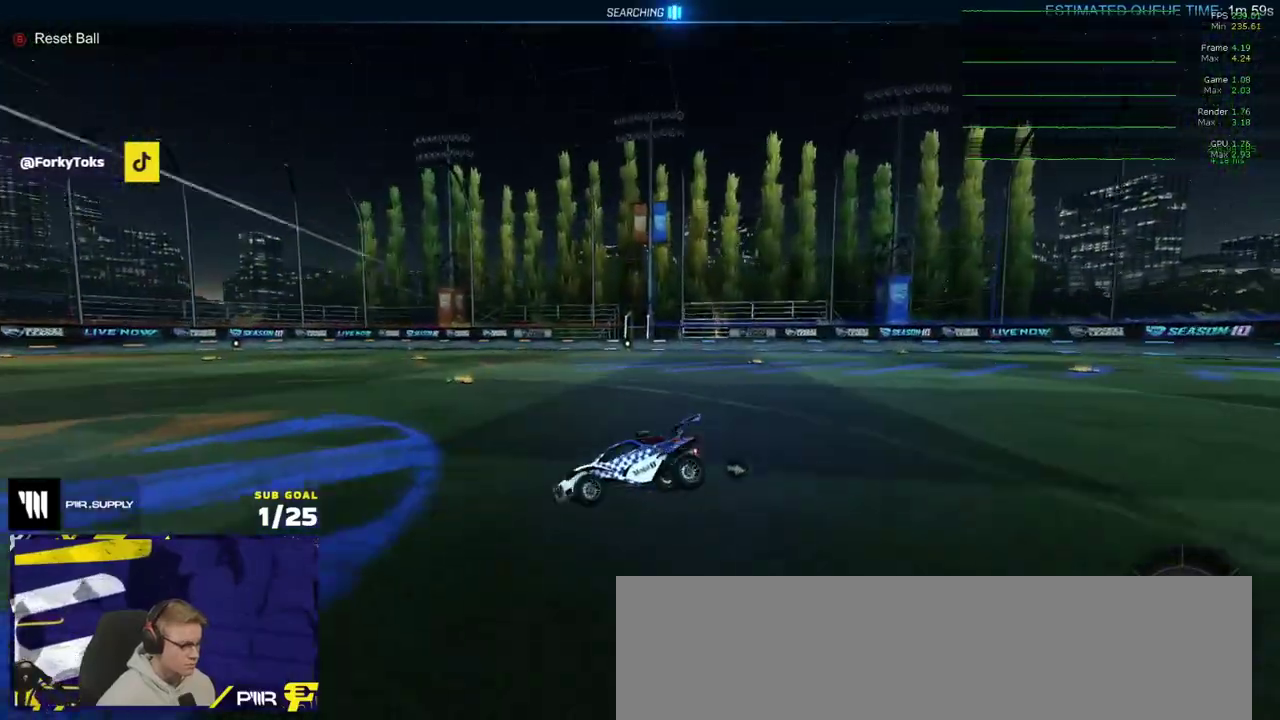
{"buttons": ["DPAD_UP"], "left_stick": "up-left", "right_stick": "center", "events": [[117, "left_stick", "down-right"], [183, "A", "down"], [267, "X", "up"], [283, "A", "up"], [283, "left_stick", "down"], [333, "left_stick", "down-left"], [417, "left_stick", "up-left"], [483, "DPAD_UP", "down"]]}
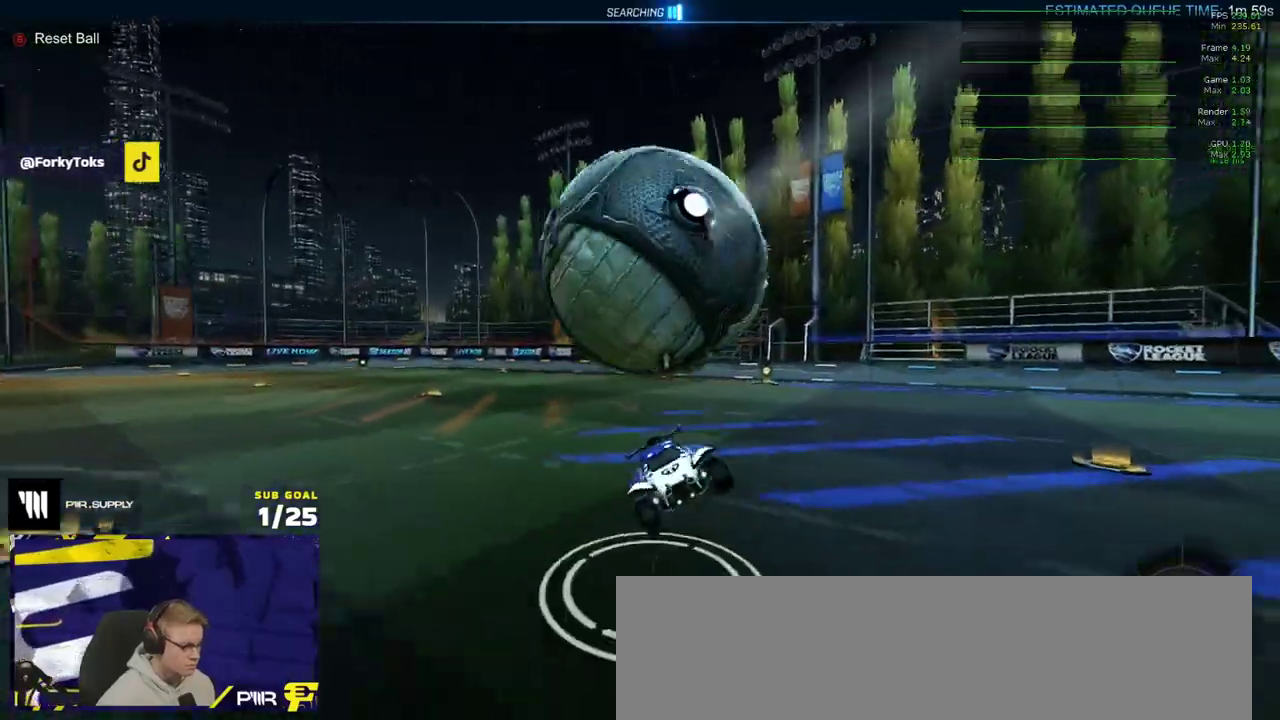
{"buttons": [], "left_stick": "right", "right_stick": "center", "events": [[50, "DPAD_UP", "up"], [183, "left_stick", "up-right"], [283, "left_stick", "center"], [333, "R2", "down"], [350, "R1", "down"], [383, "R2", "up"], [400, "R1", "up"], [467, "left_stick", "right"]]}
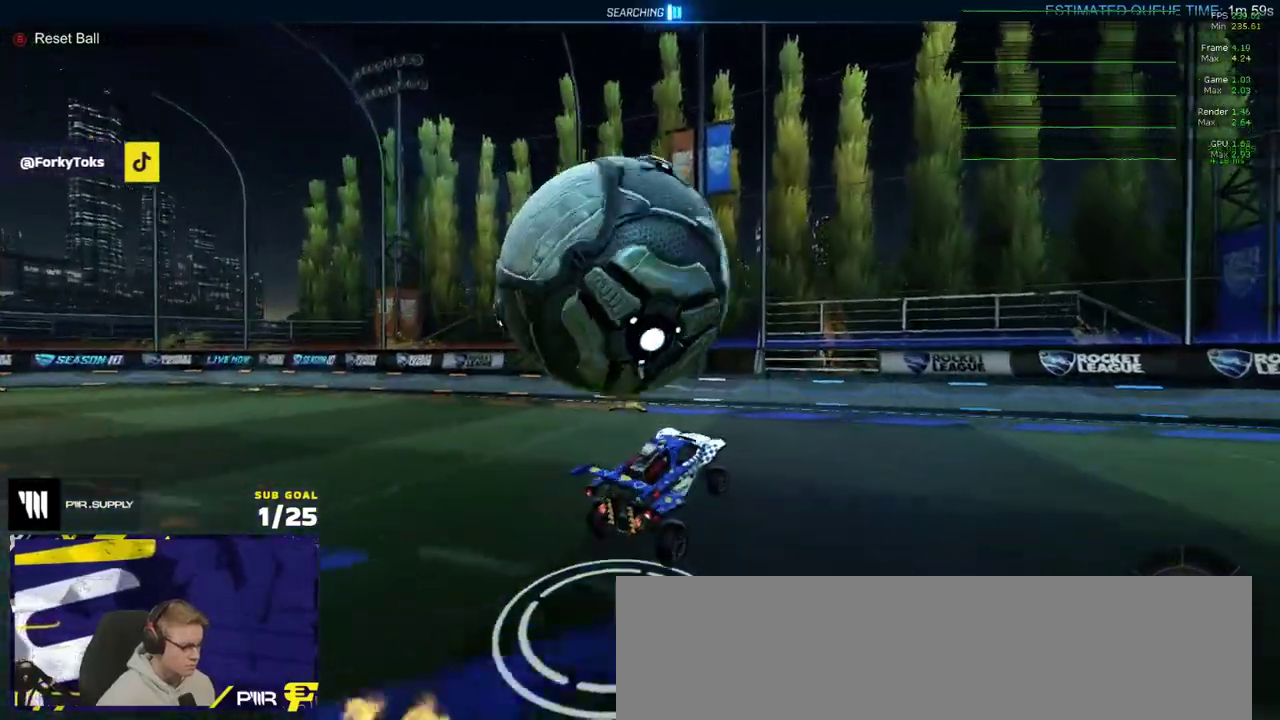
{"buttons": ["R2"], "left_stick": "right", "right_stick": "center", "events": [[100, "left_stick", "center"], [200, "left_stick", "left"], [267, "L1", "down"], [383, "A", "down"], [383, "L1", "up"], [450, "A", "up"], [483, "R2", "down"], [500, "left_stick", "right"]]}
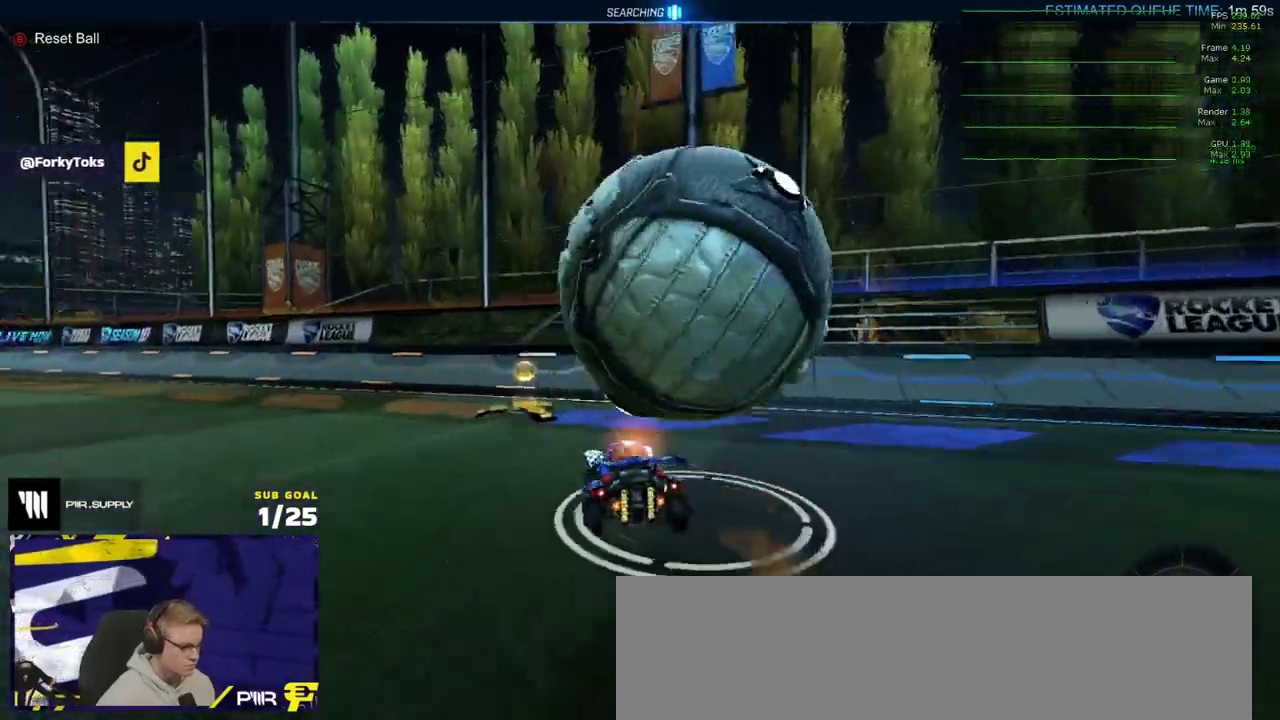
{"buttons": ["A", "R1"], "left_stick": "right", "right_stick": "center", "events": [[117, "X", "down"], [217, "X", "up"], [233, "R1", "down"], [417, "A", "down"], [433, "R2", "up"]]}
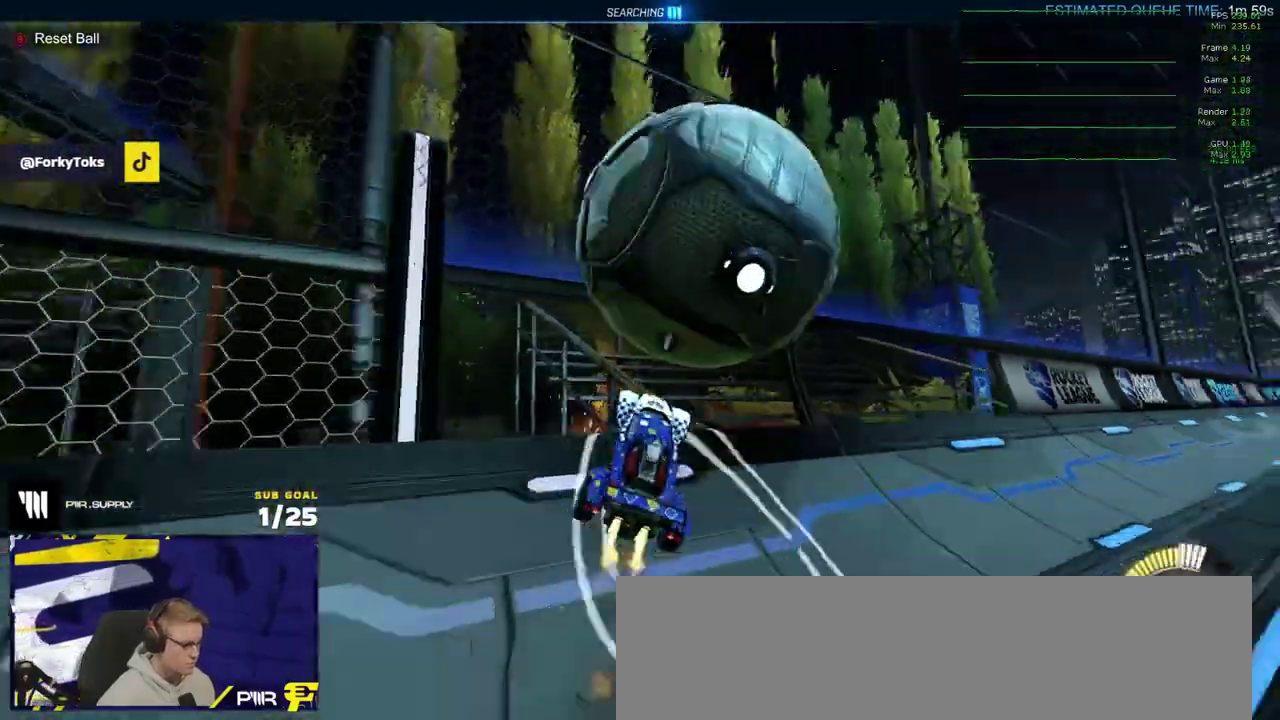
{"buttons": ["R2"], "left_stick": "right", "right_stick": "center", "events": [[17, "A", "up"], [83, "Y", "down"], [150, "Y", "up"], [200, "R1", "up"], [233, "R2", "down"], [350, "X", "down"], [467, "X", "up"]]}
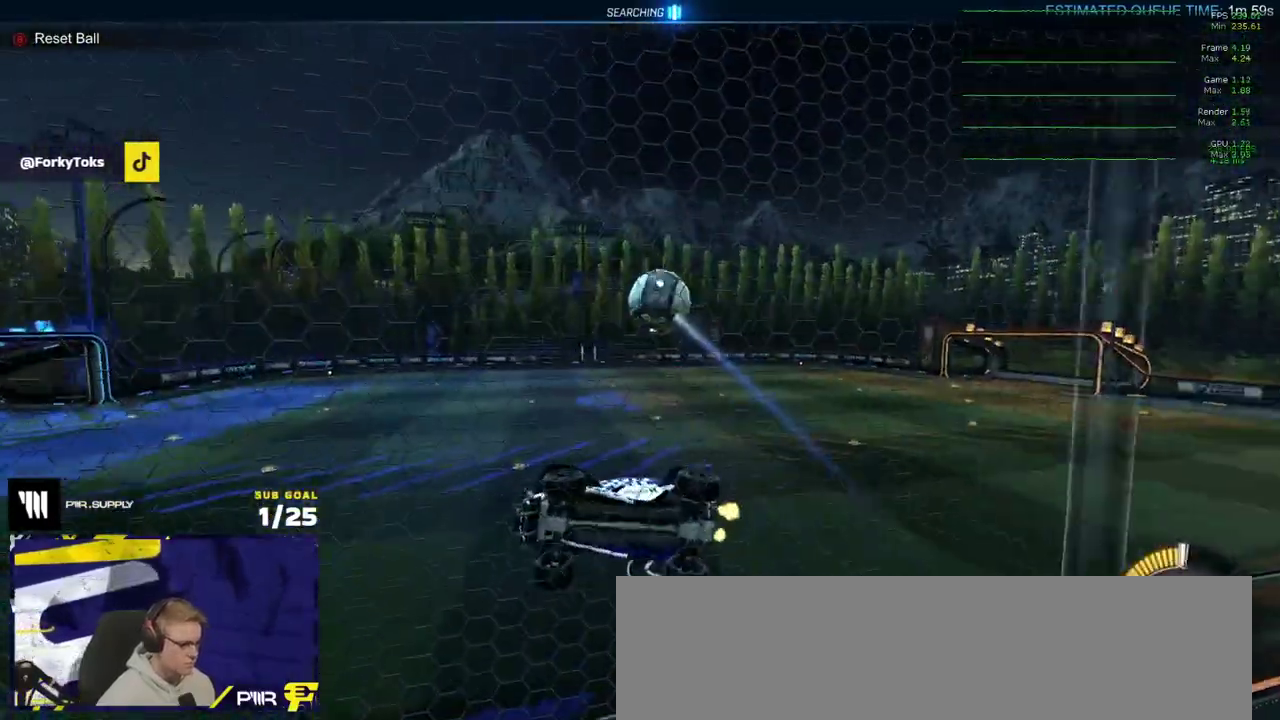
{"buttons": ["R2"], "left_stick": "right", "right_stick": "center", "events": []}
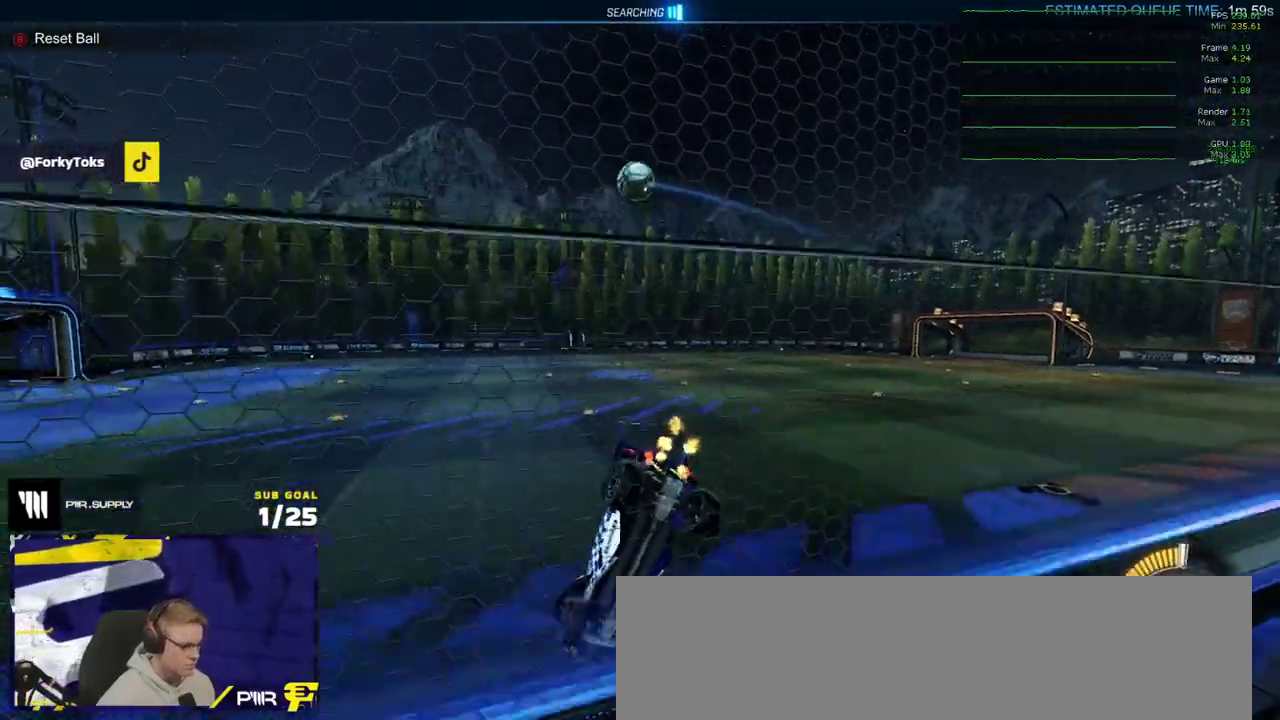
{"buttons": ["A", "R1"], "left_stick": "up", "right_stick": "center", "events": [[233, "left_stick", "down"], [317, "A", "down"], [317, "R1", "down"], [333, "R2", "up"], [367, "A", "up"], [400, "left_stick", "up"], [450, "A", "down"]]}
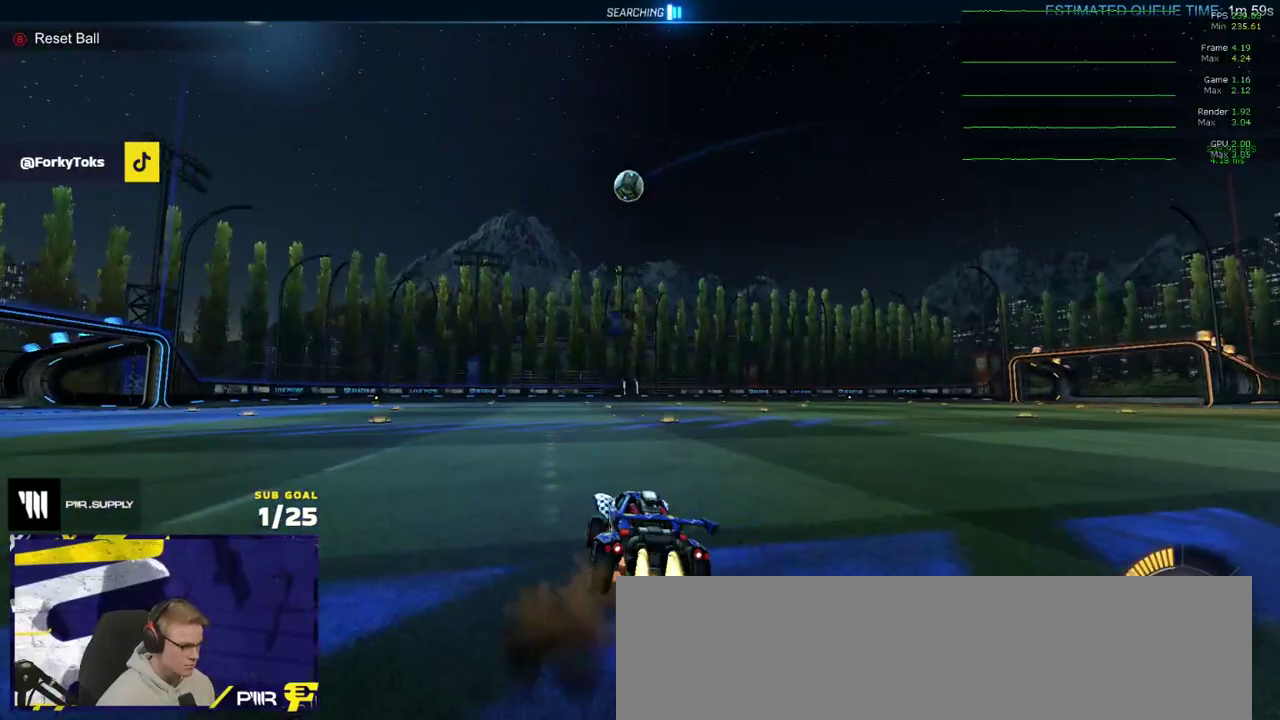
{"buttons": ["A", "X", "L1"], "left_stick": "down-right", "right_stick": "center", "events": [[50, "A", "up"], [50, "left_stick", "down-left"], [67, "R1", "up"], [150, "left_stick", "down"], [167, "X", "down"], [350, "left_stick", "down-right"], [483, "L1", "down"], [500, "A", "down"]]}